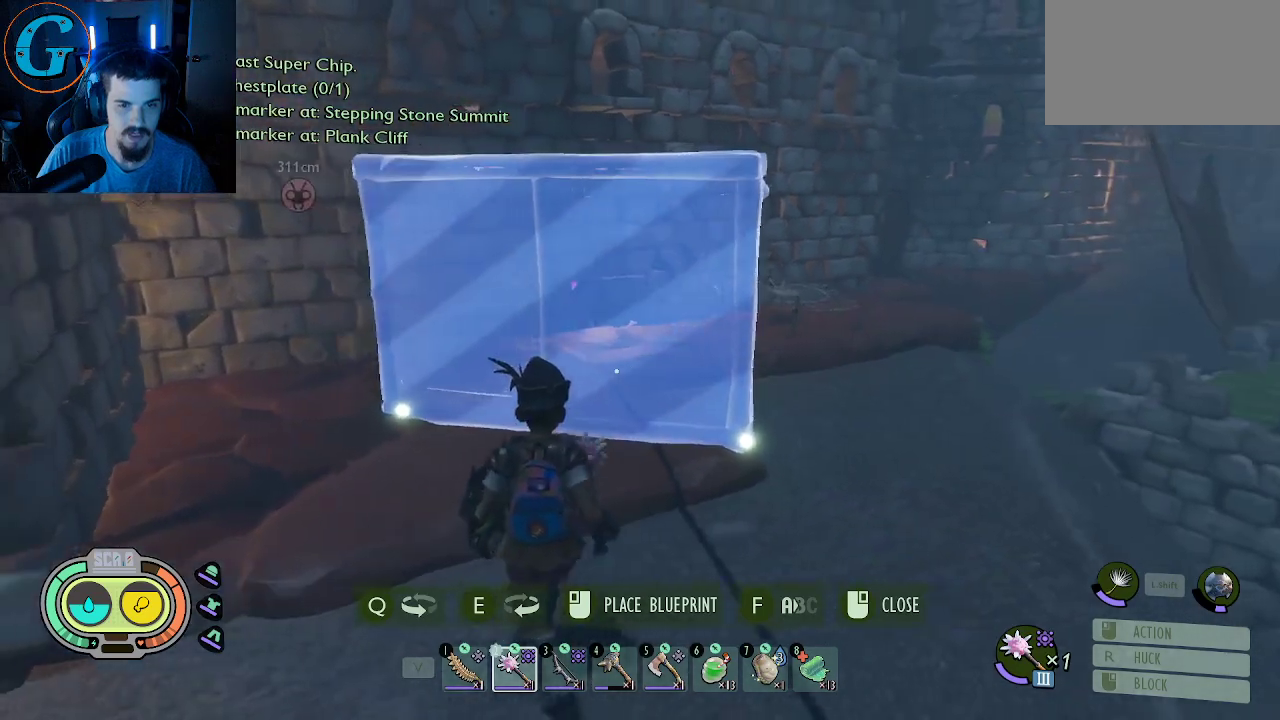
Gameplay with keyboard and mouse; each line is a JSON object with the keys and mouse buttons held at the frame after it. "events" lists presses ("down") and releases ("up") of "1", "2", "3", "4", "5", "a", "alt", "c", "caps_lock", "ctrl", "d", "e", "f", "g", "q", "r", "s", "shift", "space", "t", "tab", "v", "w", "x", "z", "mouse_left", "mouse_wheel" and "mouse_right" between this image and that frame as [ms after this image, input, new state], when the widget could be followed in between. "mouse_left", "mouse_wheel", "mouse_right" = the "left", "wheel", "right" buttons of the "mouse" list. No other keys are recorded. "wheel" means that the mouse wheel is clicked or scrolled. "mouse_move" is the direction in which the mouse moves at that frame (one of eight, or "still"), when it could be read.
{"keys": [], "mouse": [], "mouse_move": "still", "events": [[133, "mouse_left", "down"], [267, "mouse_left", "up"]]}
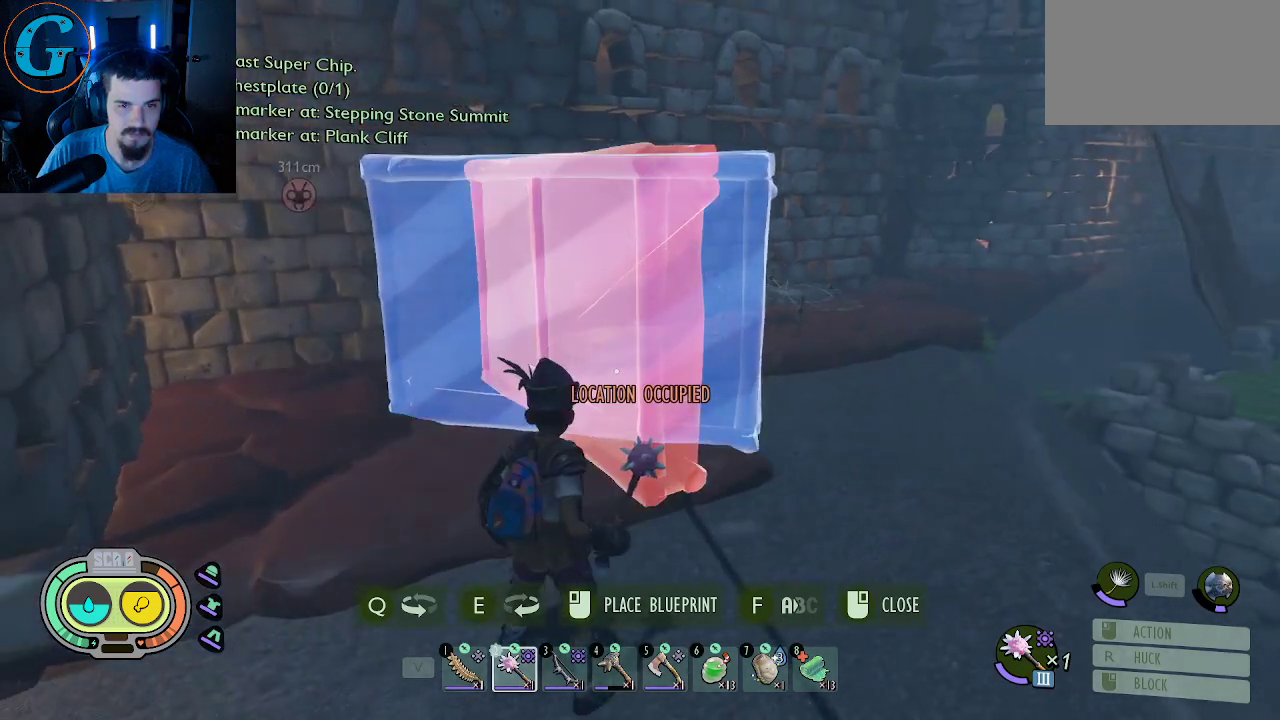
{"keys": ["w"], "mouse": [], "mouse_move": "still", "events": [[50, "mouse_right", "down"], [200, "mouse_right", "up"], [250, "a", "down"], [383, "w", "down"], [483, "a", "up"]]}
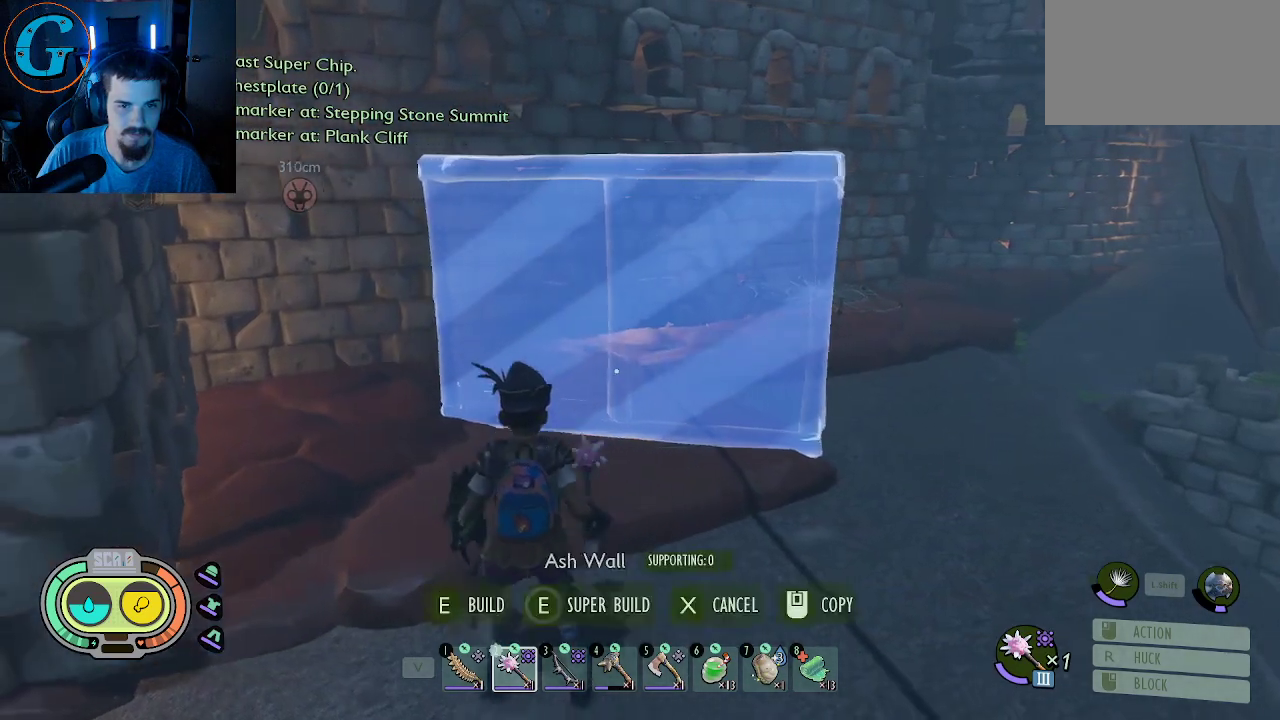
{"keys": [], "mouse": [], "mouse_move": "still", "events": [[300, "w", "up"]]}
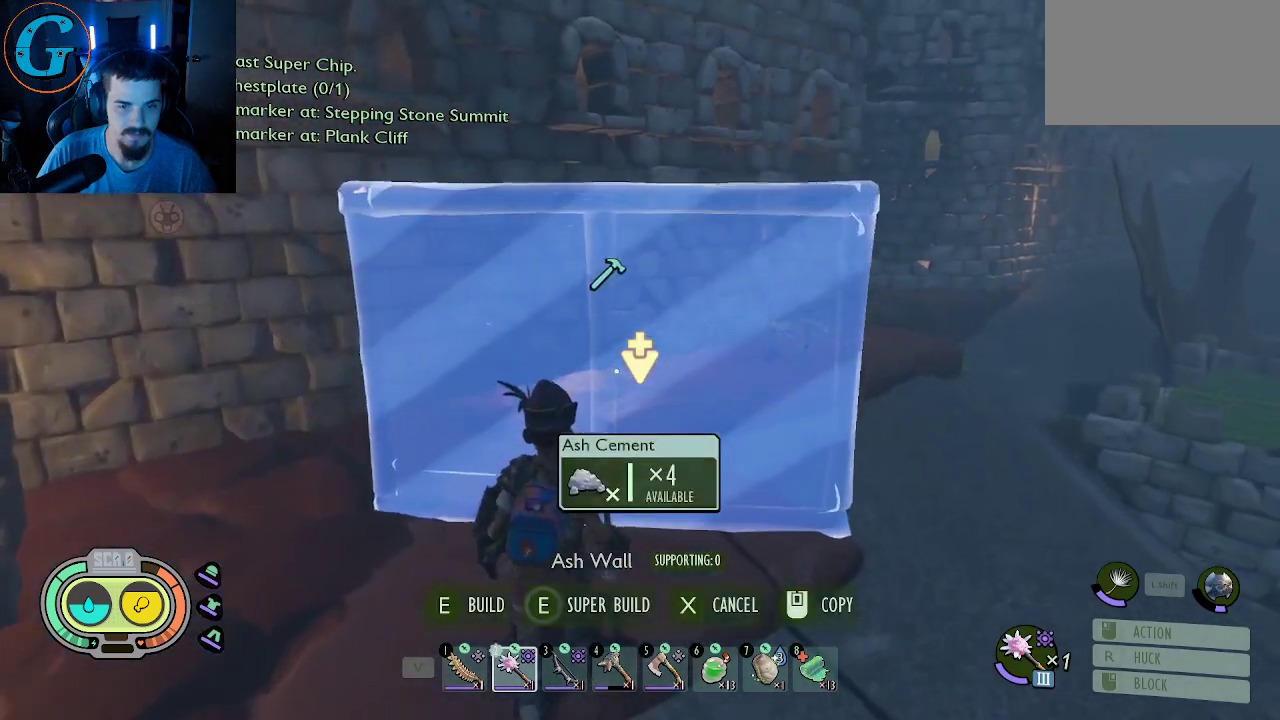
{"keys": [], "mouse": [], "mouse_move": "still", "events": []}
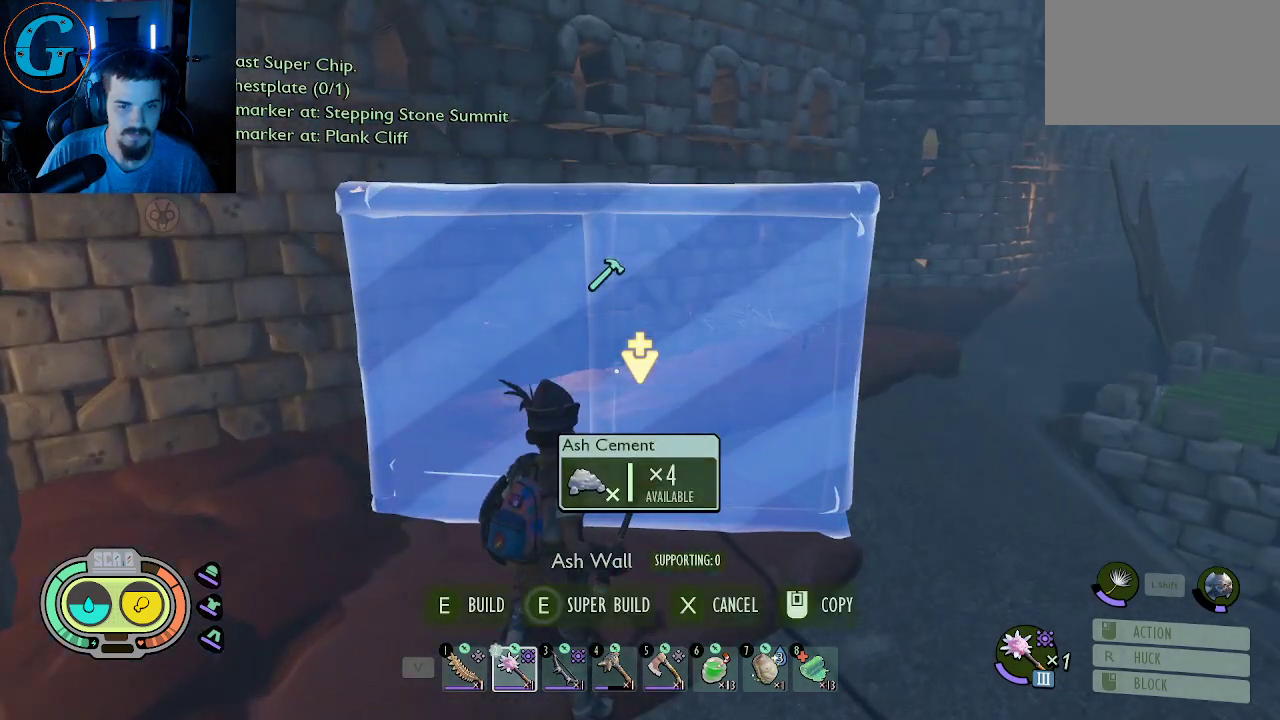
{"keys": [], "mouse": [], "mouse_move": "still", "events": []}
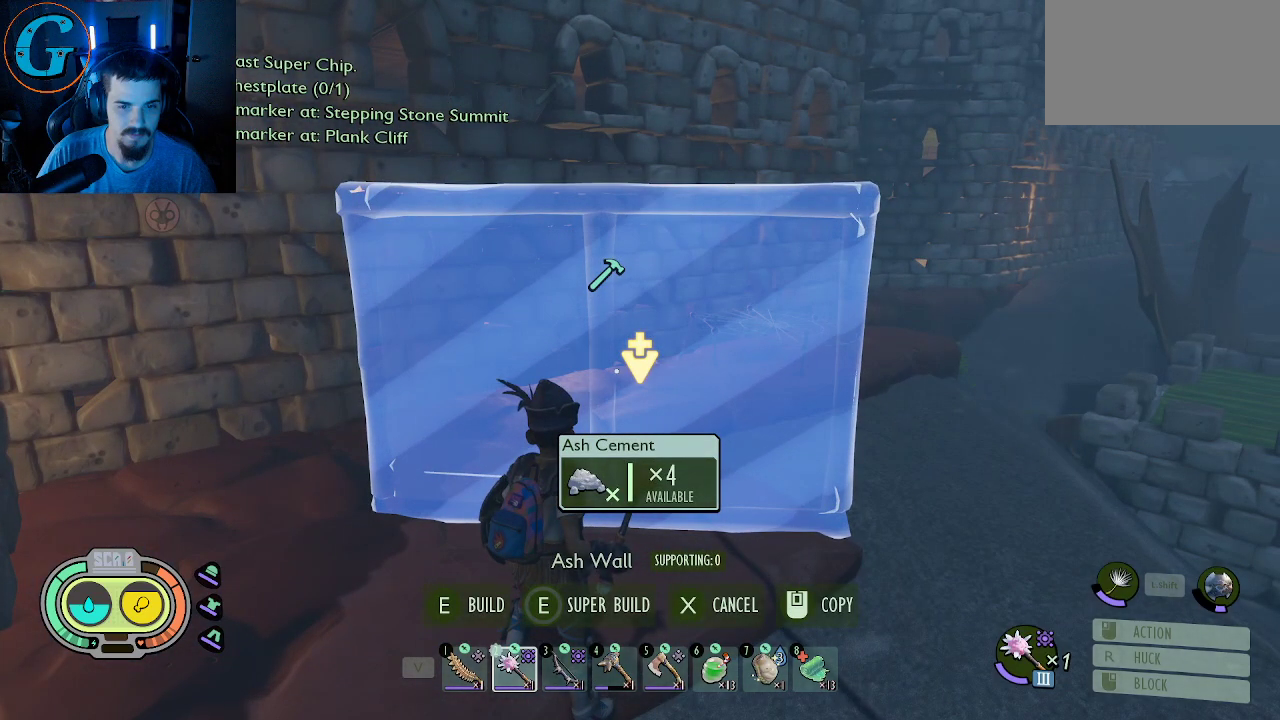
{"keys": ["e"], "mouse": [], "mouse_move": "still", "events": [[67, "e", "down"]]}
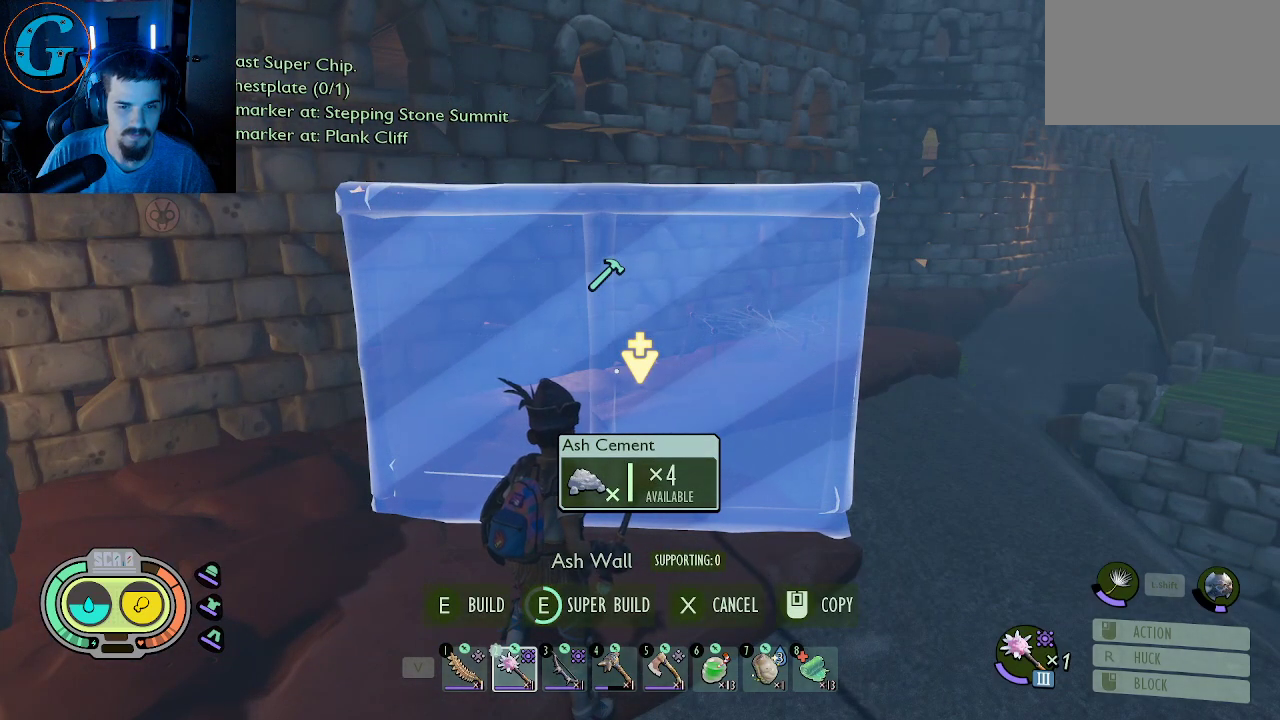
{"keys": [], "mouse": [], "mouse_move": "still", "events": [[317, "e", "up"]]}
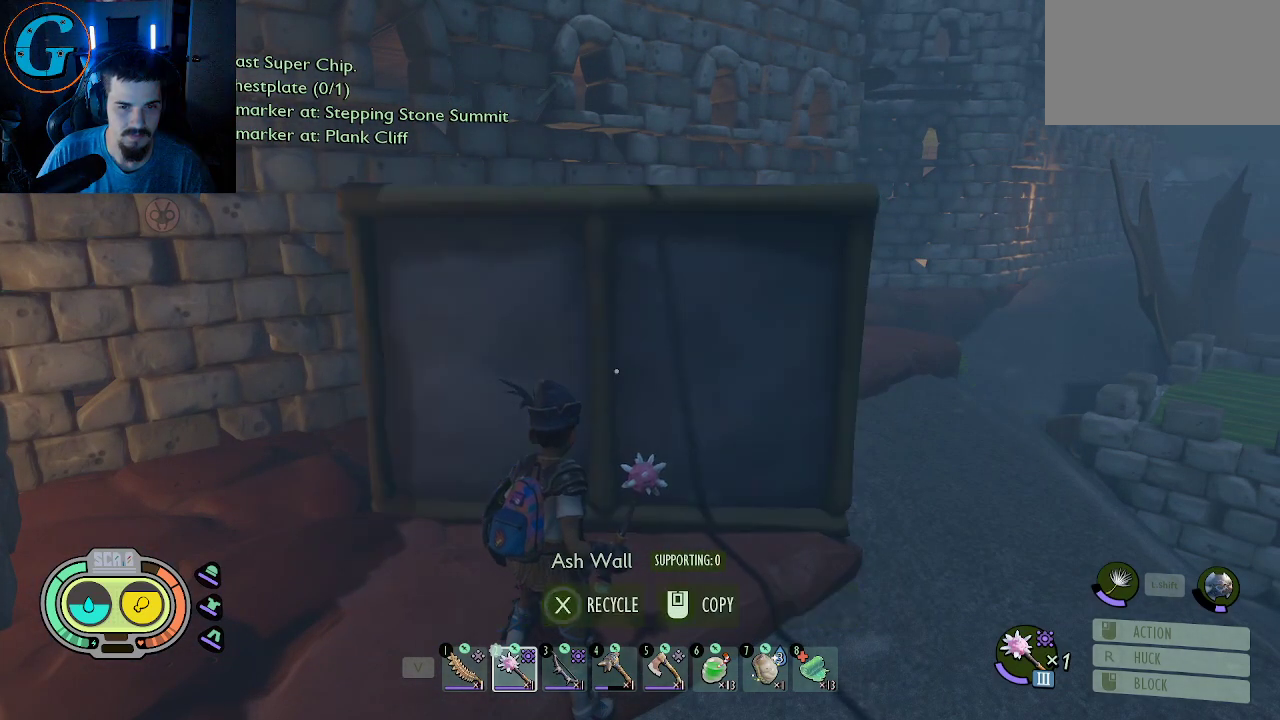
{"keys": ["d"], "mouse": [], "mouse_move": "still", "events": [[150, "d", "down"]]}
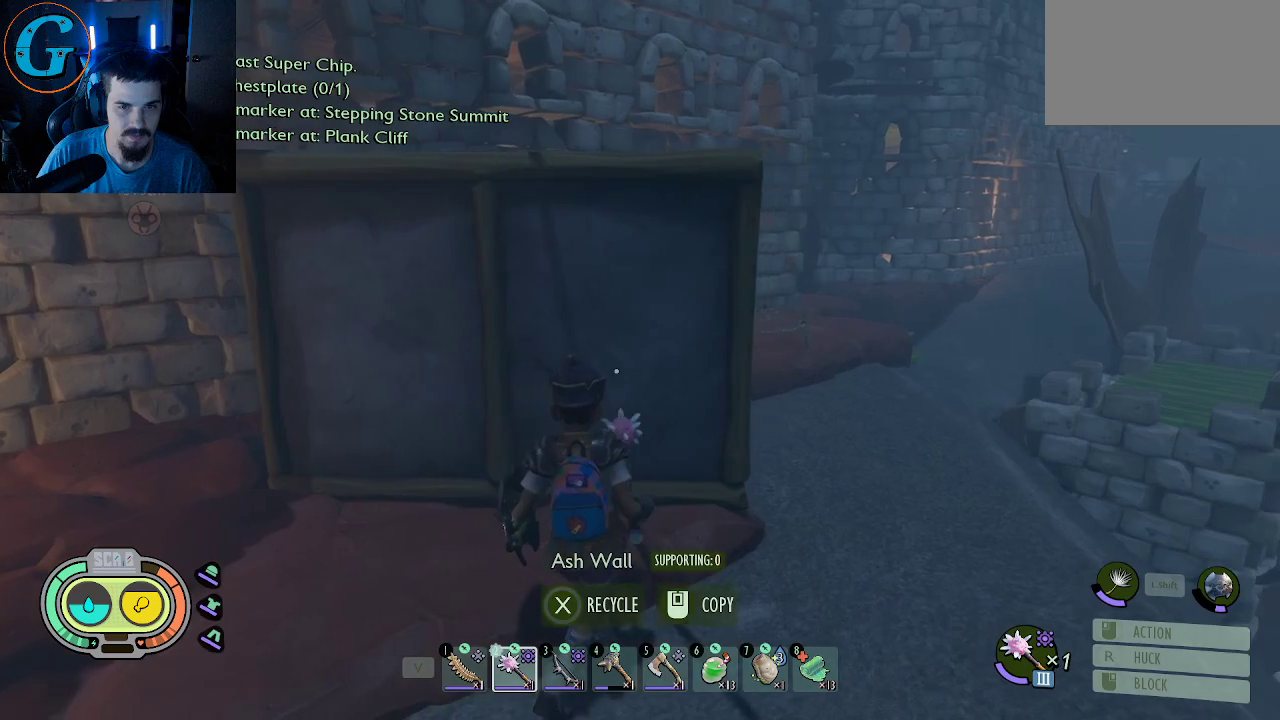
{"keys": ["d"], "mouse": [], "mouse_move": "still", "events": []}
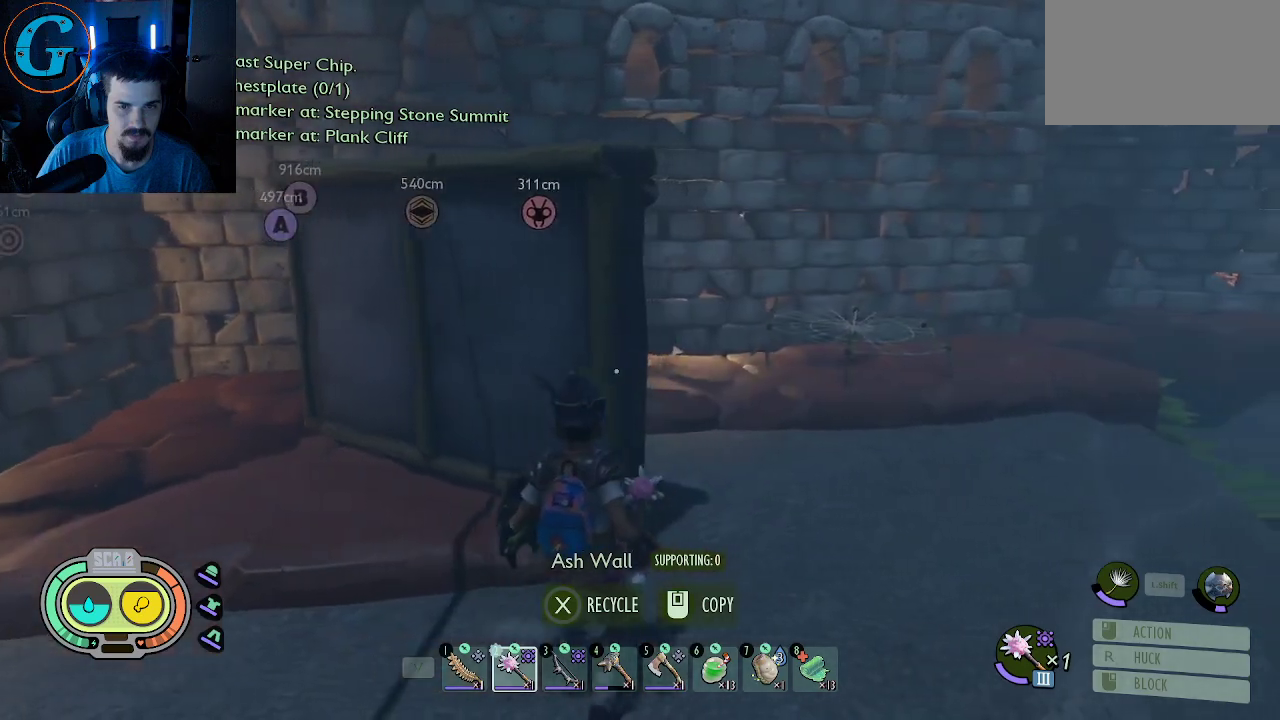
{"keys": [], "mouse": [], "mouse_move": "still", "events": [[33, "w", "down"], [233, "w", "up"], [317, "d", "up"]]}
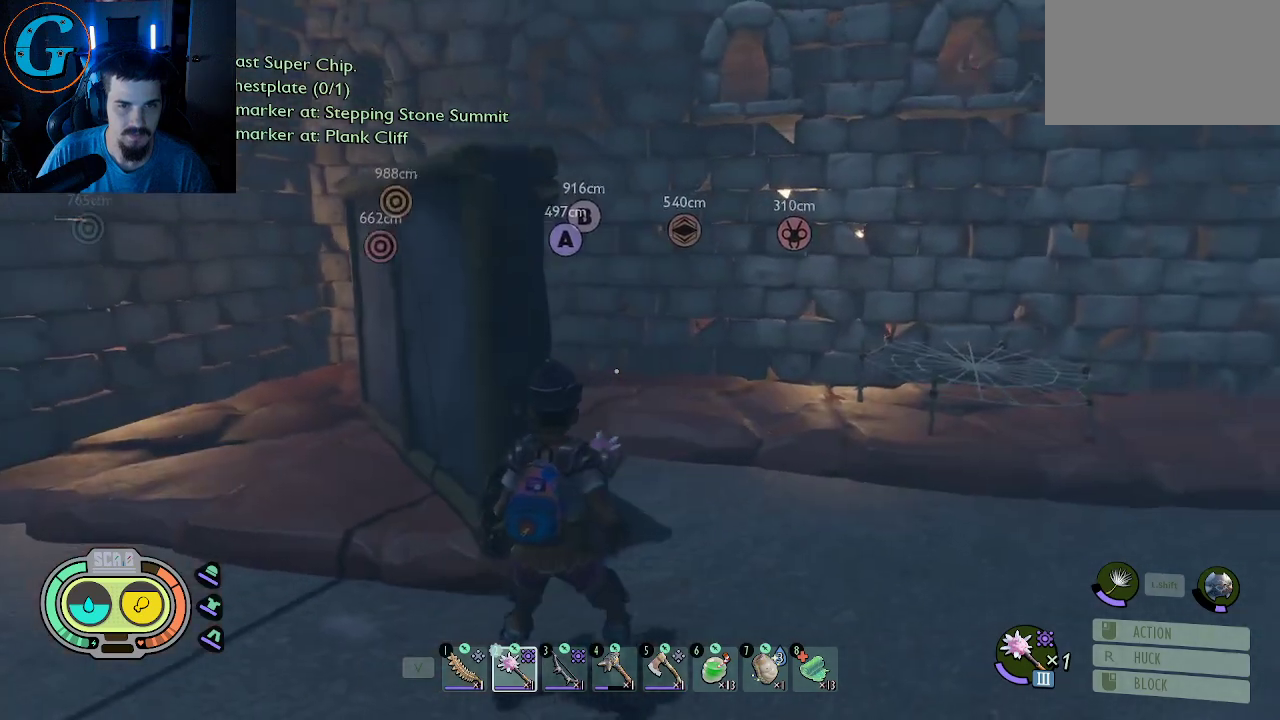
{"keys": ["d", "w"], "mouse": [], "mouse_move": "down-left", "events": [[200, "d", "down"], [333, "w", "down"]]}
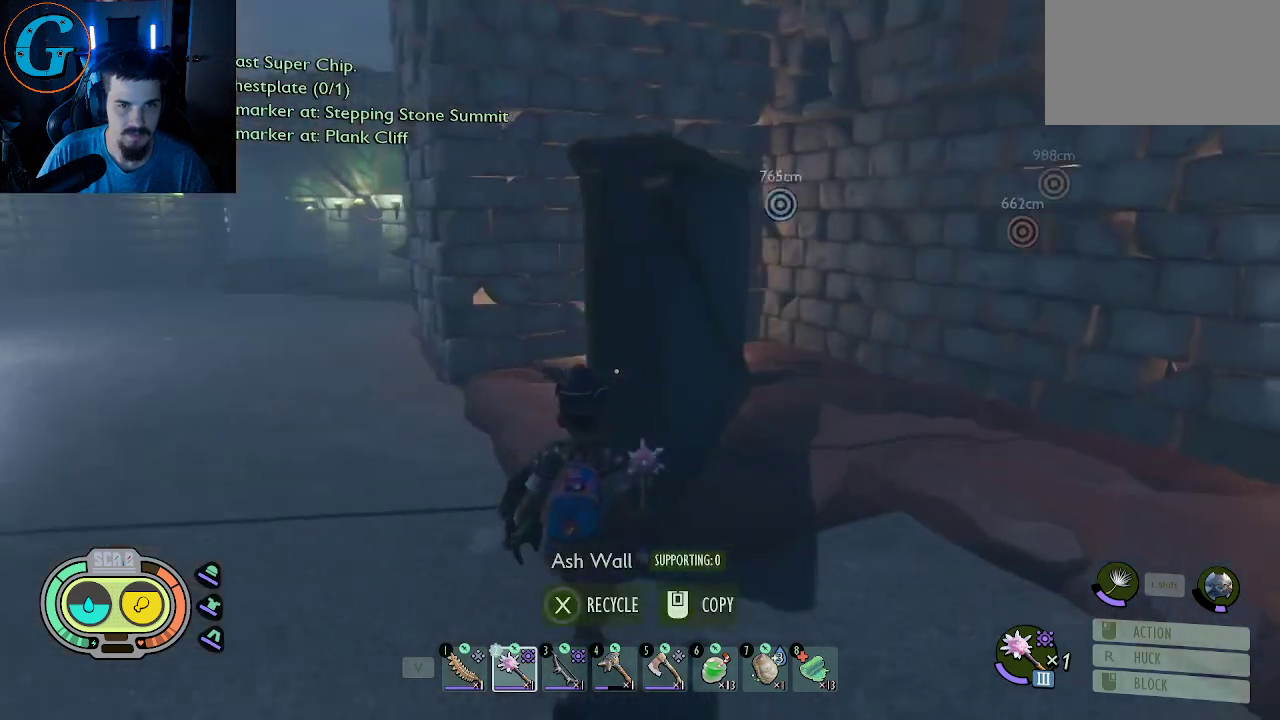
{"keys": ["d"], "mouse": [], "mouse_move": "still", "events": [[167, "w", "up"]]}
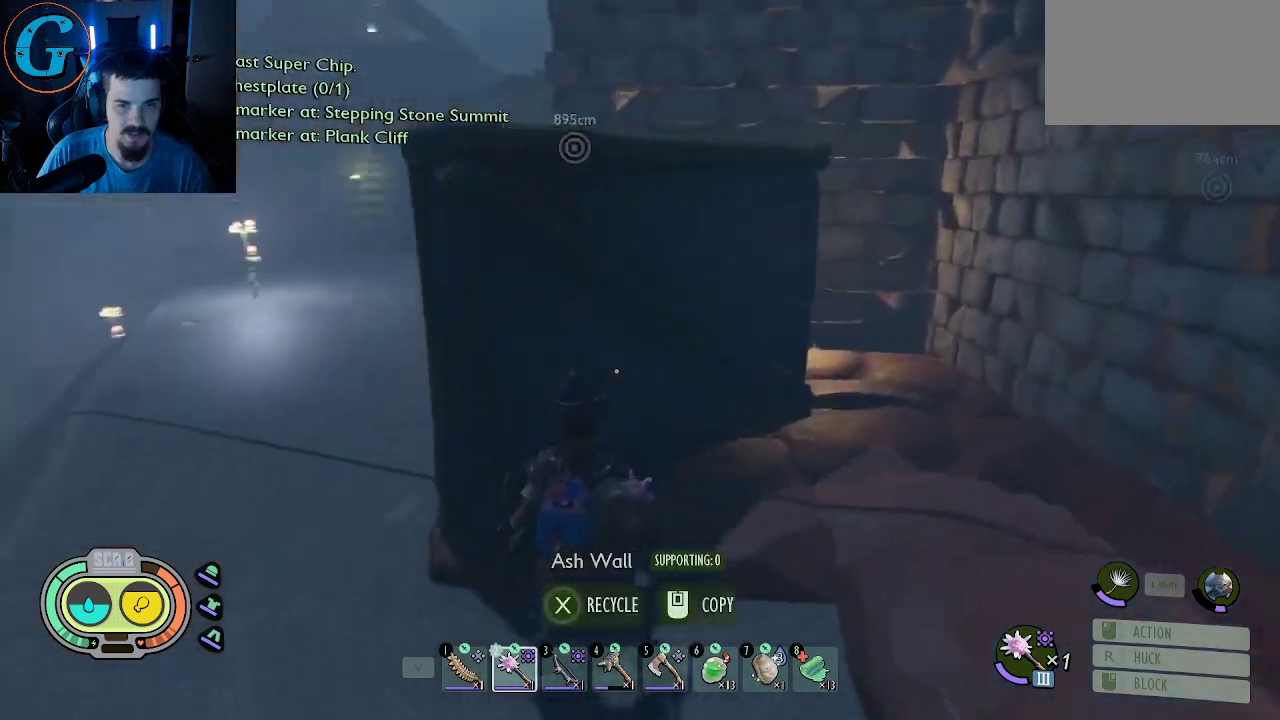
{"keys": ["a"], "mouse": [], "mouse_move": "still", "events": [[283, "d", "up"], [467, "a", "down"]]}
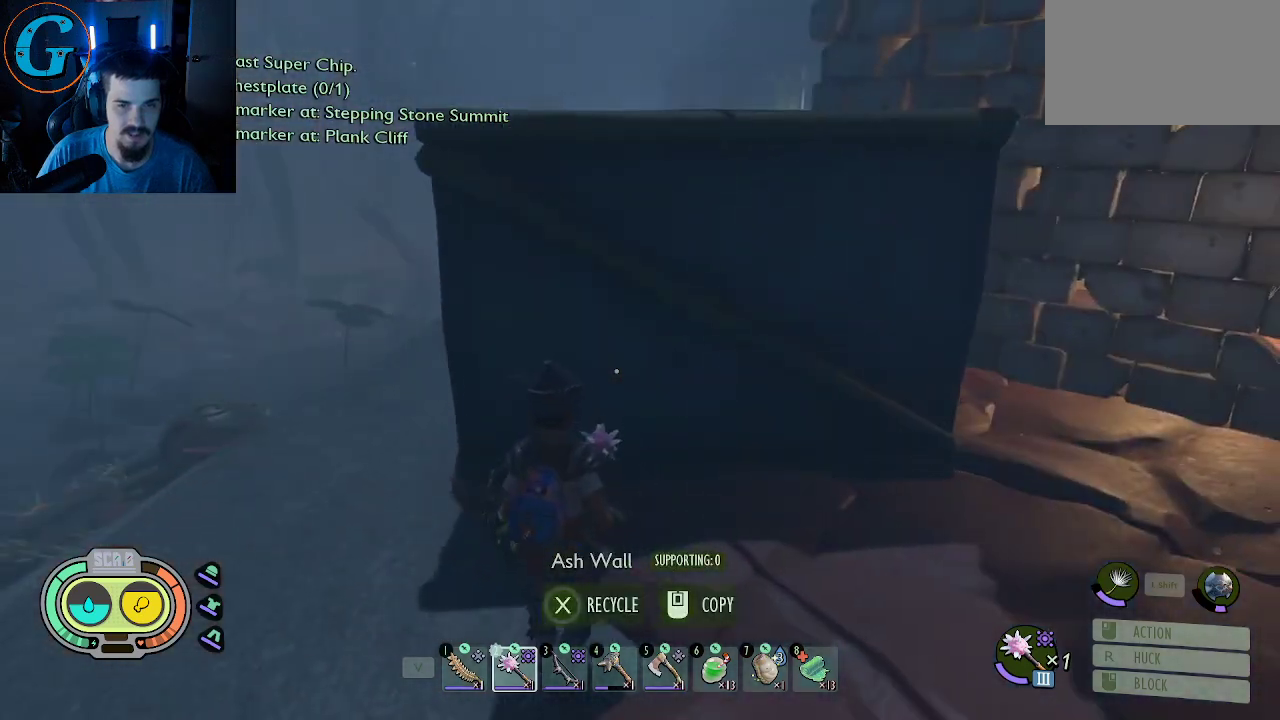
{"keys": ["a", "w"], "mouse": [], "mouse_move": "right", "events": [[50, "w", "down"]]}
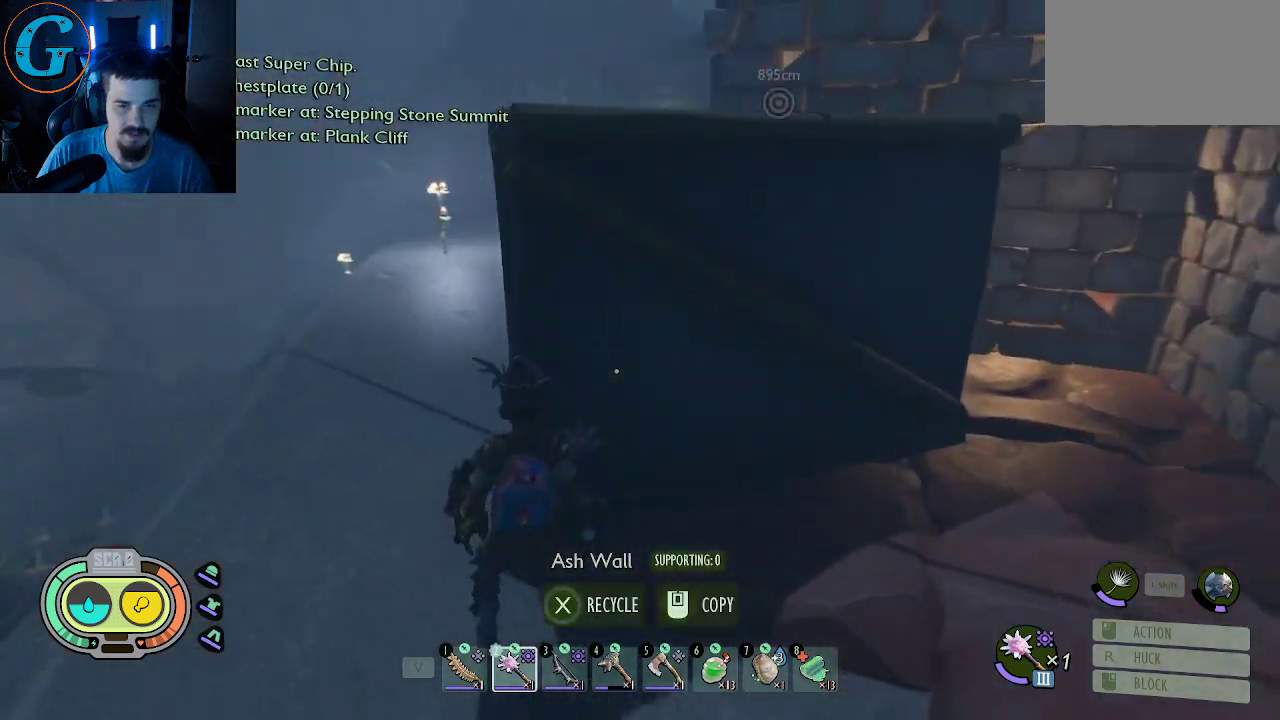
{"keys": [], "mouse": [], "mouse_move": "right", "events": [[400, "w", "up"], [450, "a", "up"]]}
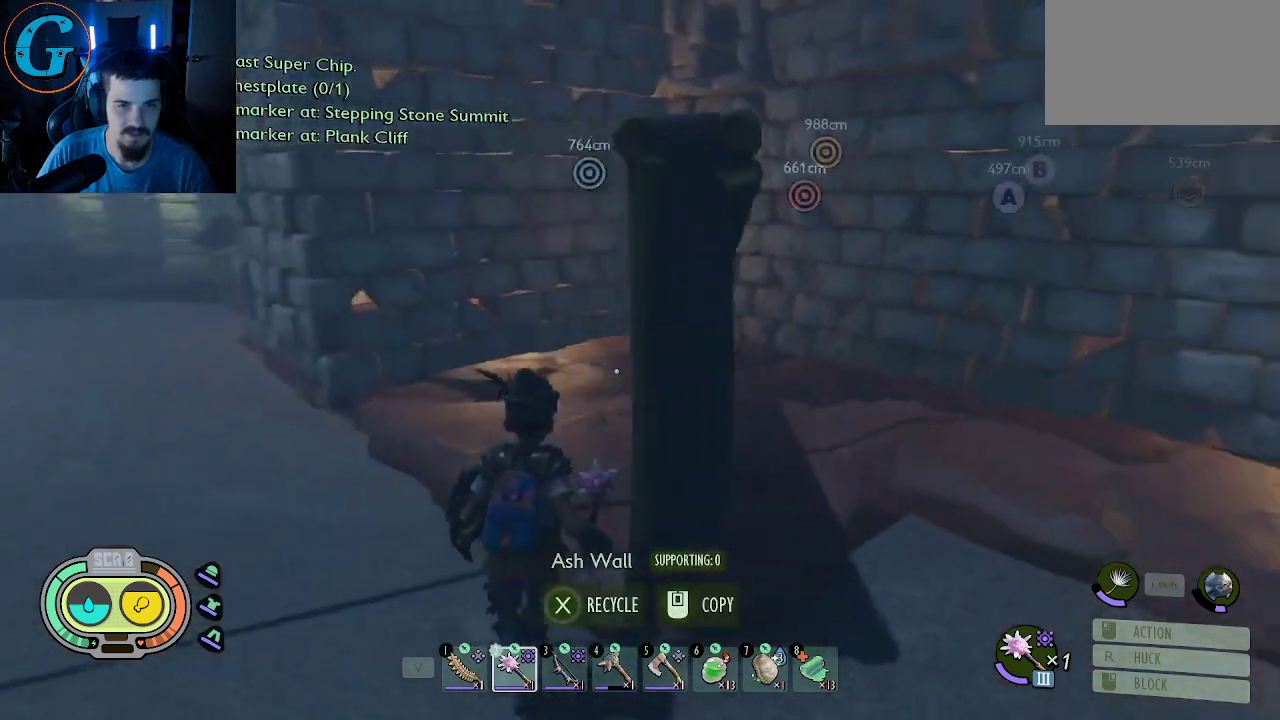
{"keys": ["a"], "mouse": [], "mouse_move": "still", "events": [[367, "a", "down"]]}
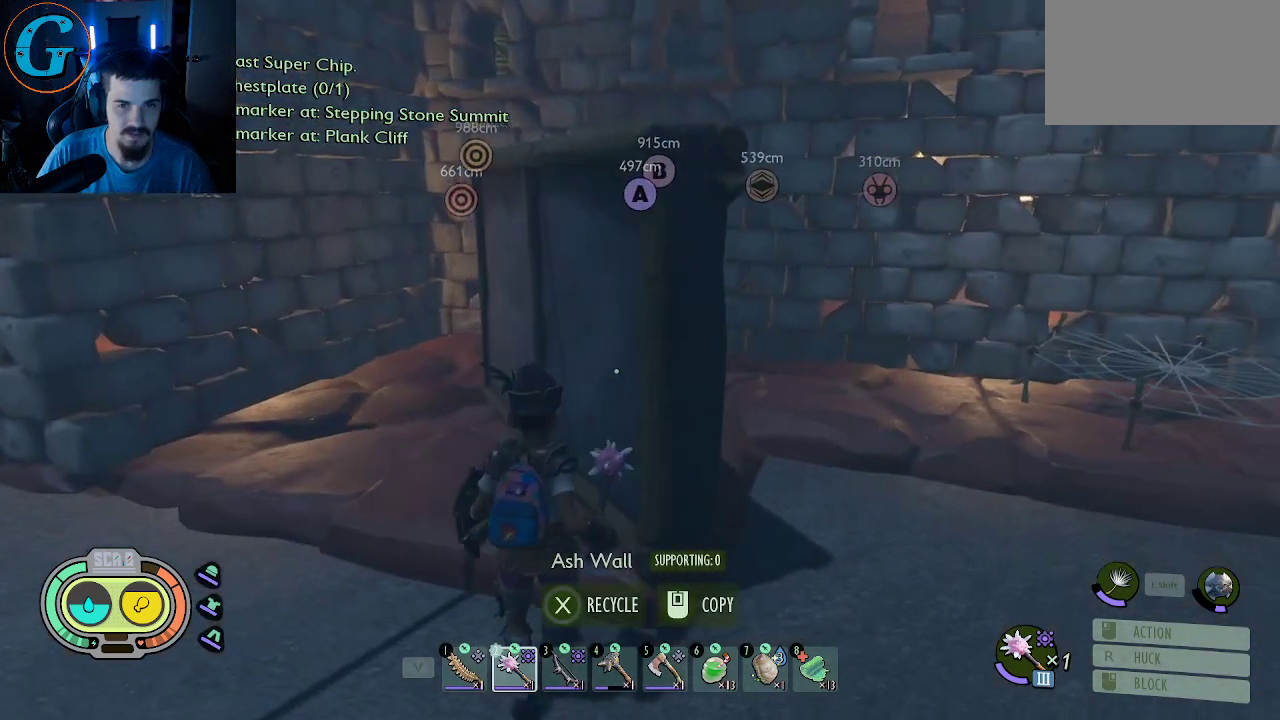
{"keys": ["a", "w"], "mouse": [], "mouse_move": "right", "events": [[50, "w", "down"]]}
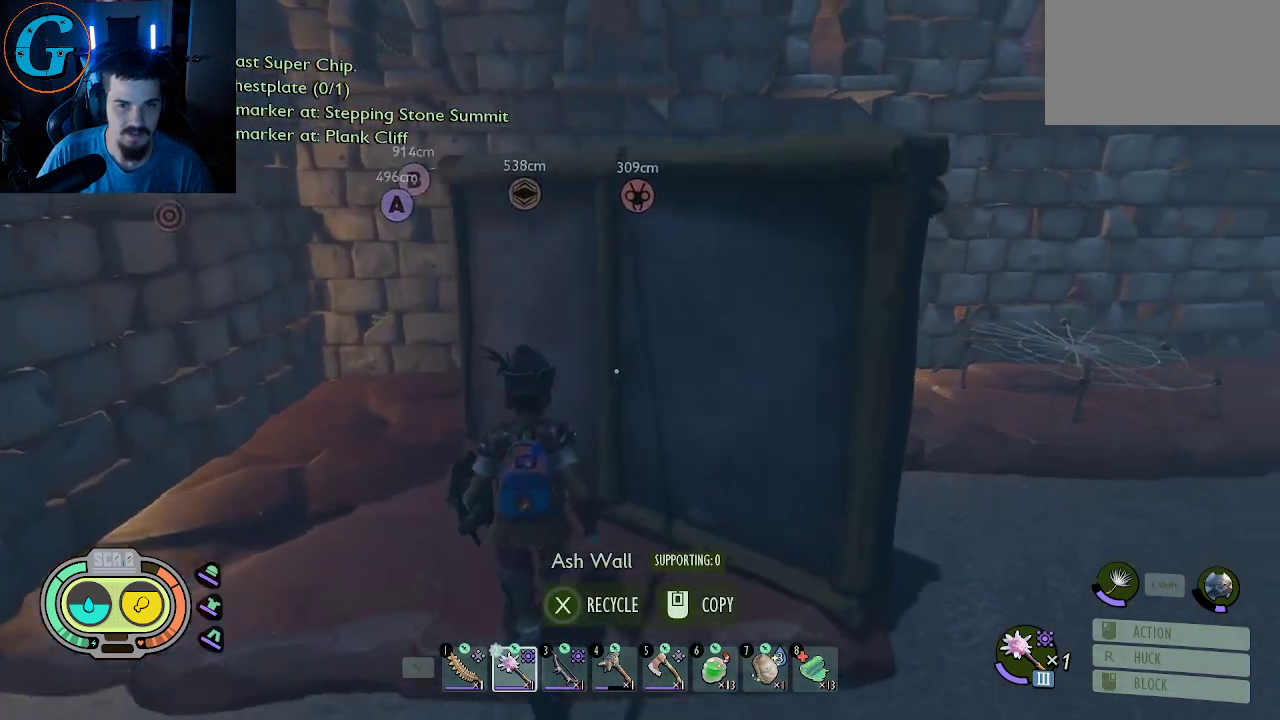
{"keys": ["a", "w"], "mouse": [], "mouse_move": "right", "events": []}
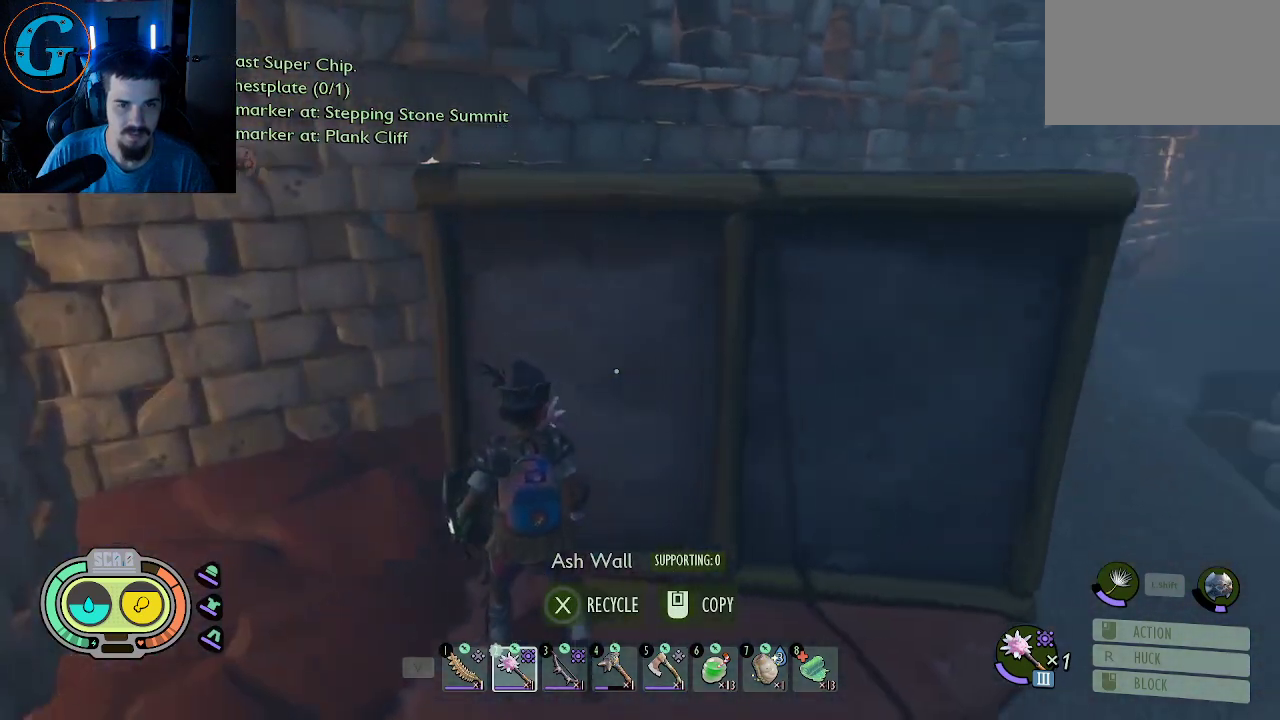
{"keys": ["a", "w"], "mouse": [], "mouse_move": "right", "events": [[83, "w", "up"], [367, "w", "down"]]}
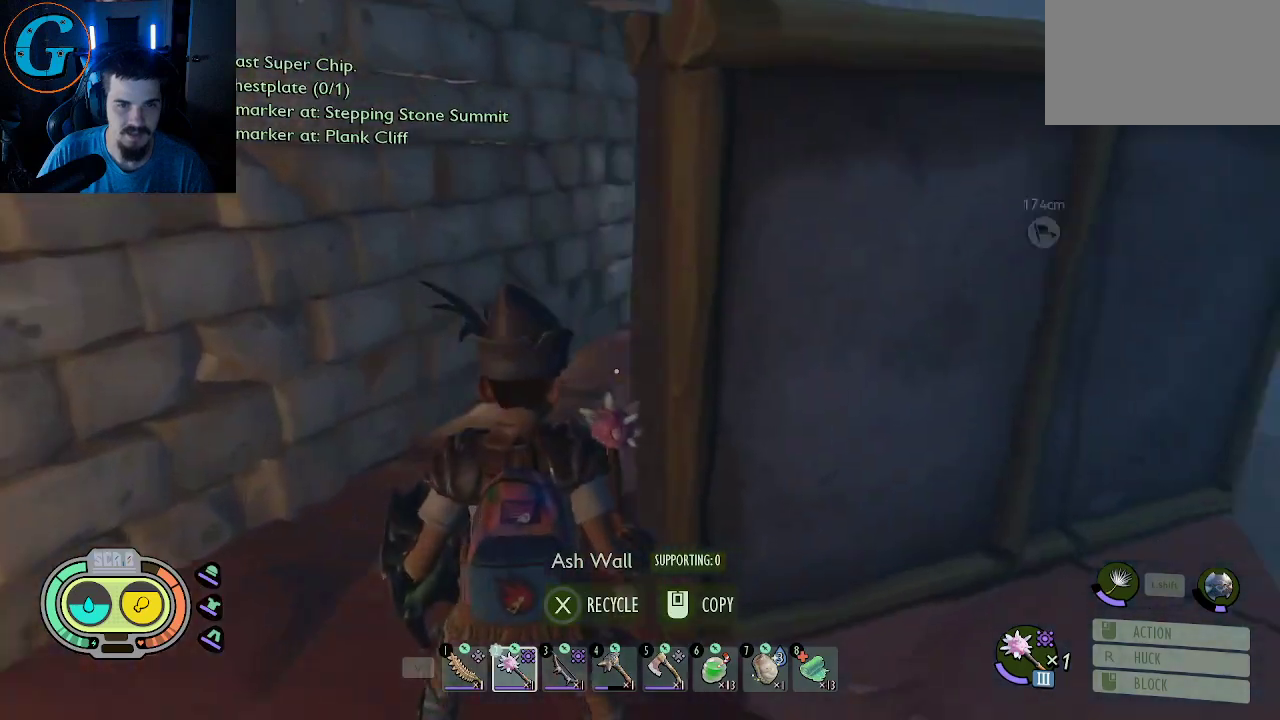
{"keys": [], "mouse": [], "mouse_move": "still", "events": [[283, "w", "up"], [383, "a", "up"]]}
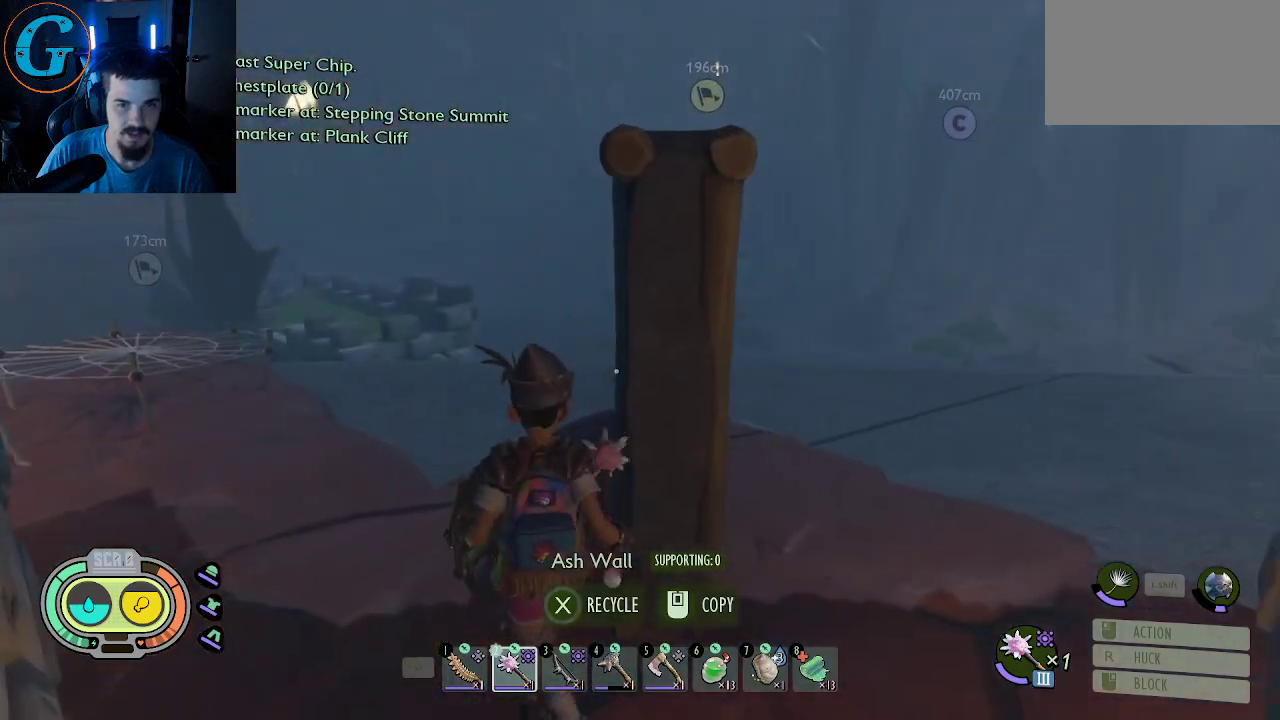
{"keys": ["a"], "mouse": [], "mouse_move": "still", "events": [[350, "a", "down"]]}
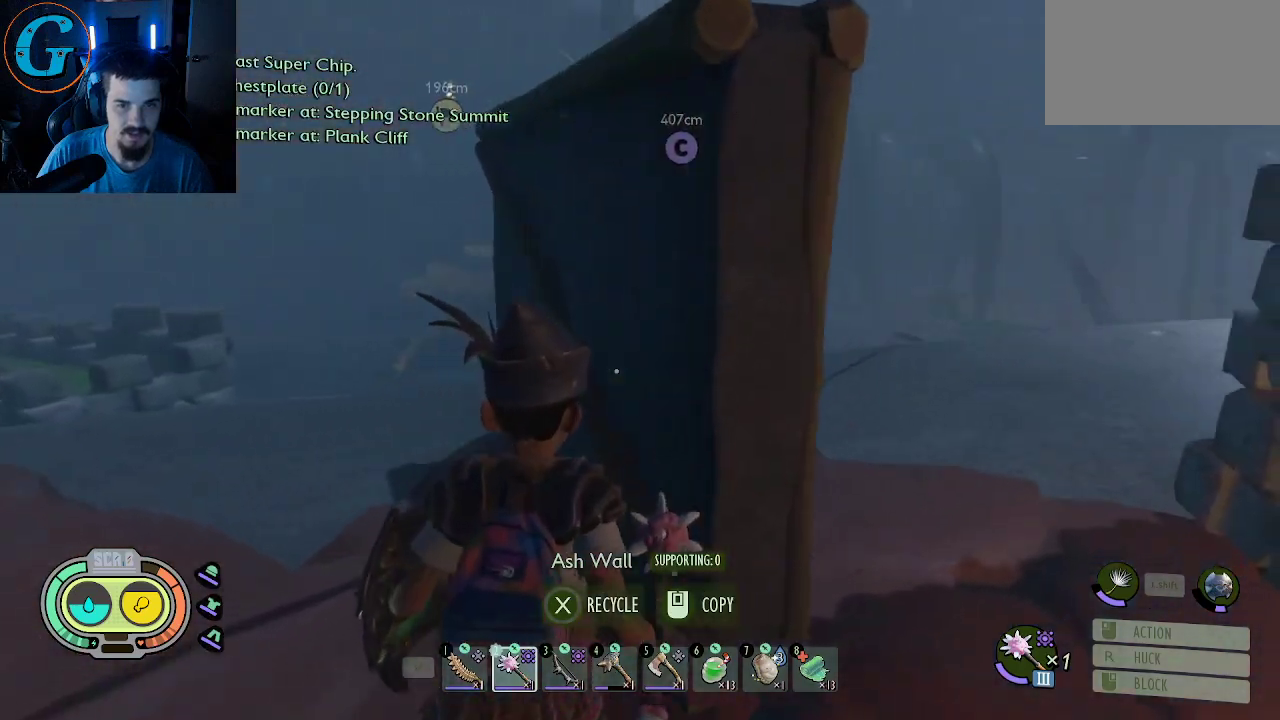
{"keys": ["a"], "mouse": [], "mouse_move": "still", "events": []}